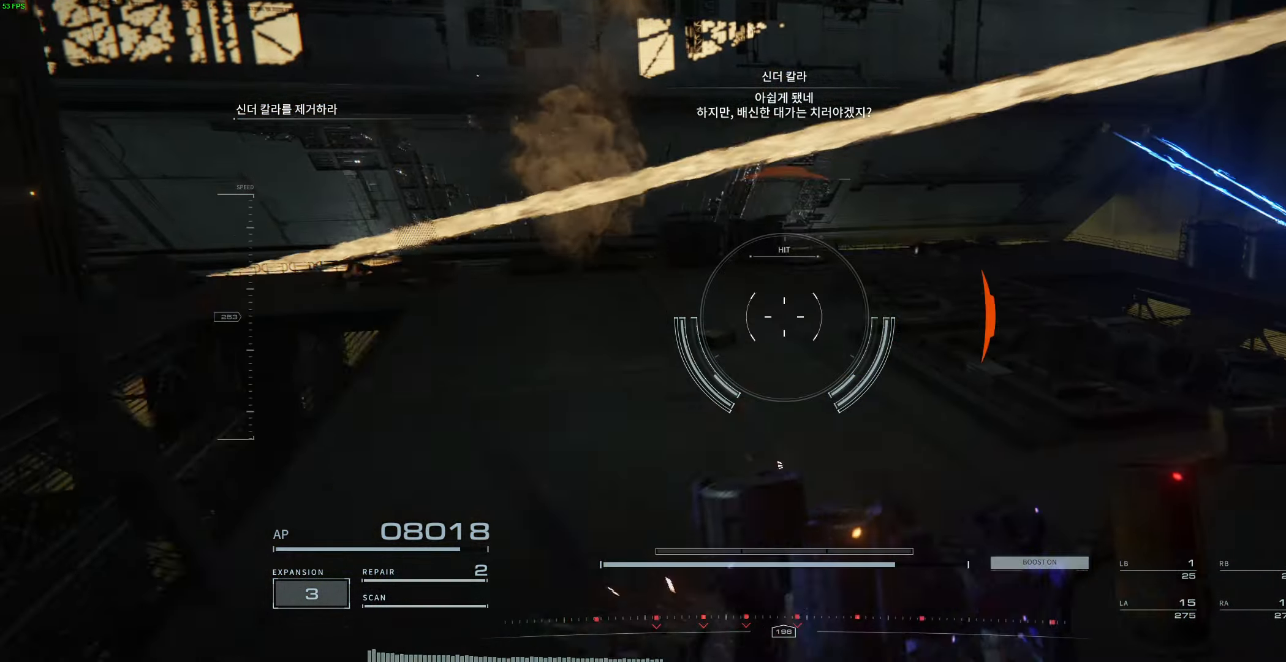
Gameplay with a controller (Xbox layout); each line is a JSON object with the inputs held at the frame after it (dt_ms = milliseconds from this image to that frame). "events" lists button and stick changes between this image and that frame as [ms after this image, input, new state], when the widget could be followed in between. Not read: DPAD_DOWN DPAD_LEFT DPAD_RIGHT DPAD_UP HOME L3 R3 other_buttons right_stick.
{"dt_ms": 500, "buttons": [], "left_stick": "center", "events": []}
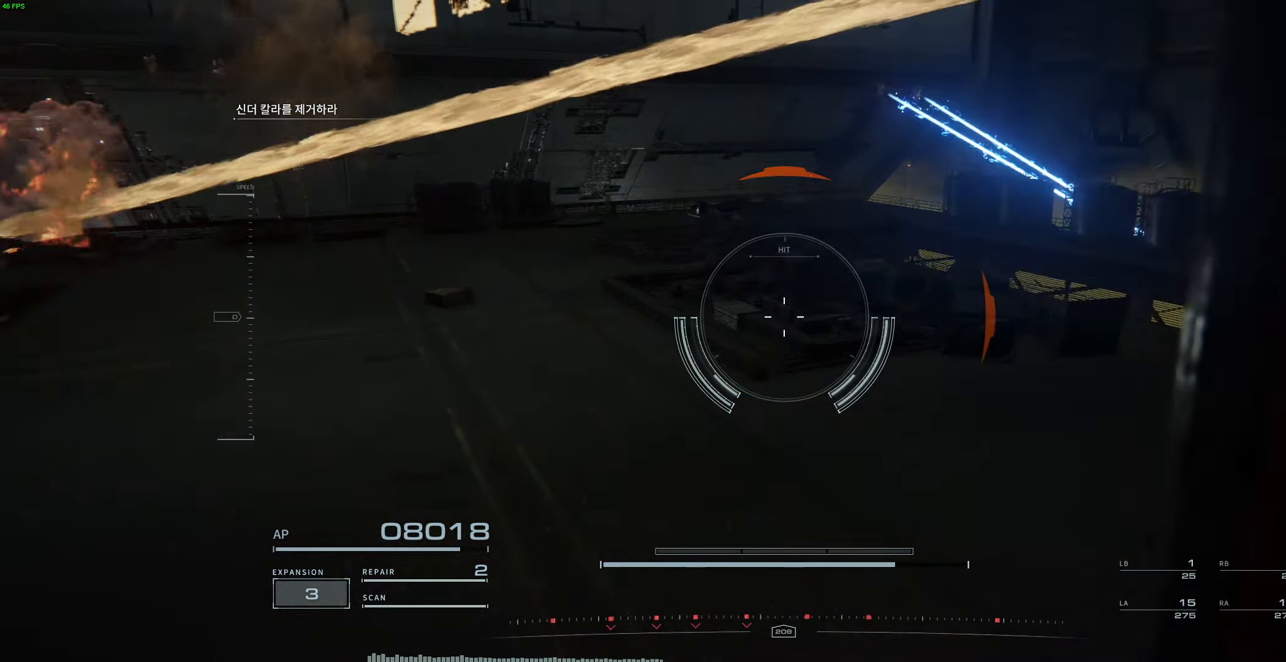
{"dt_ms": 1000, "buttons": [], "left_stick": "up"}
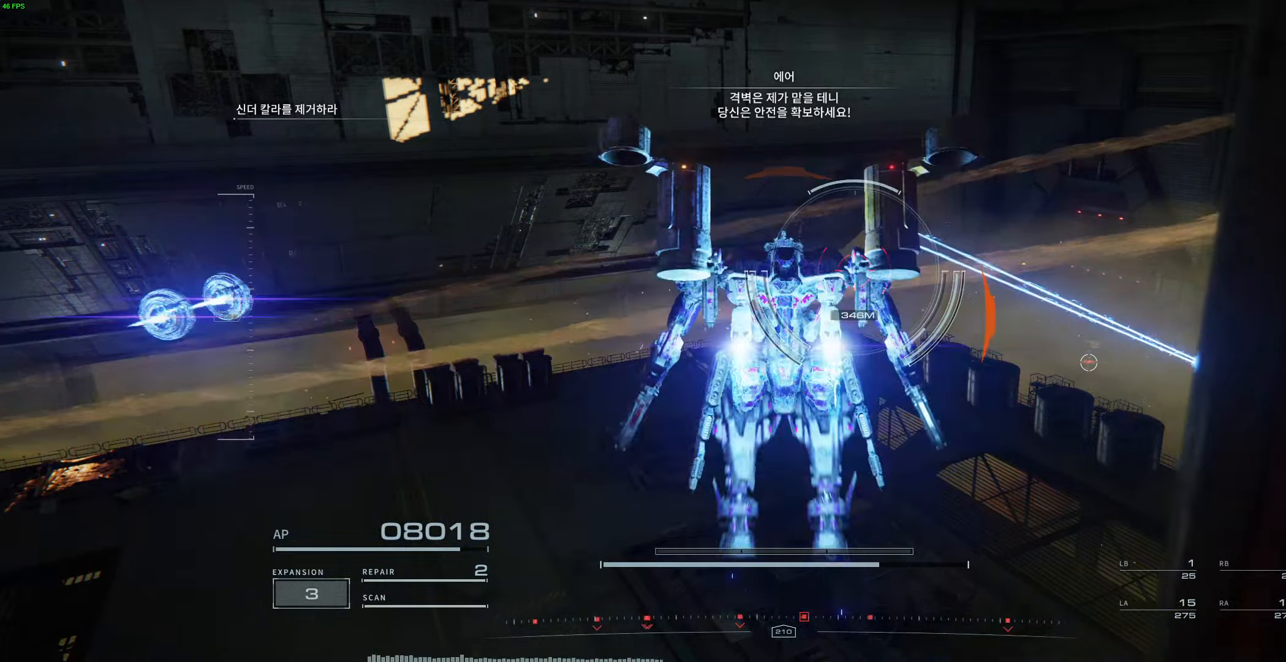
{"dt_ms": 500, "buttons": ["R1", "R2"], "left_stick": "center", "events": [[50, "left_stick", "center"], [234, "R1", "down"], [234, "R2", "down"]]}
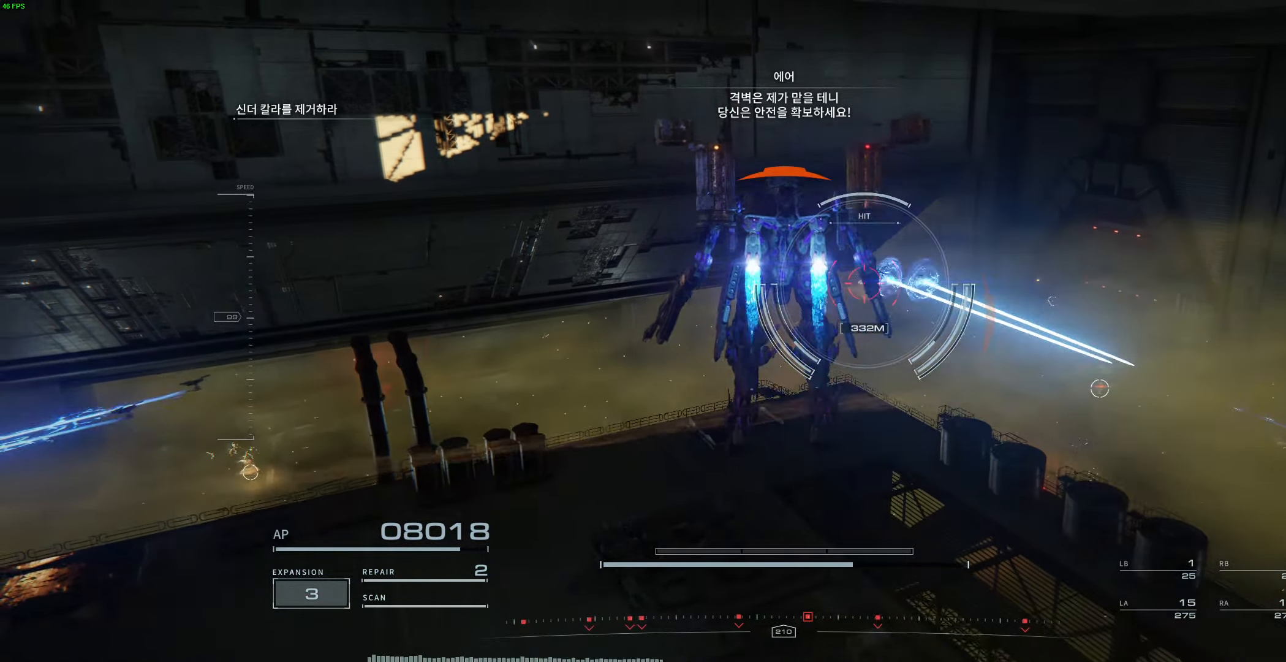
{"dt_ms": 500, "buttons": ["R2"], "left_stick": "center"}
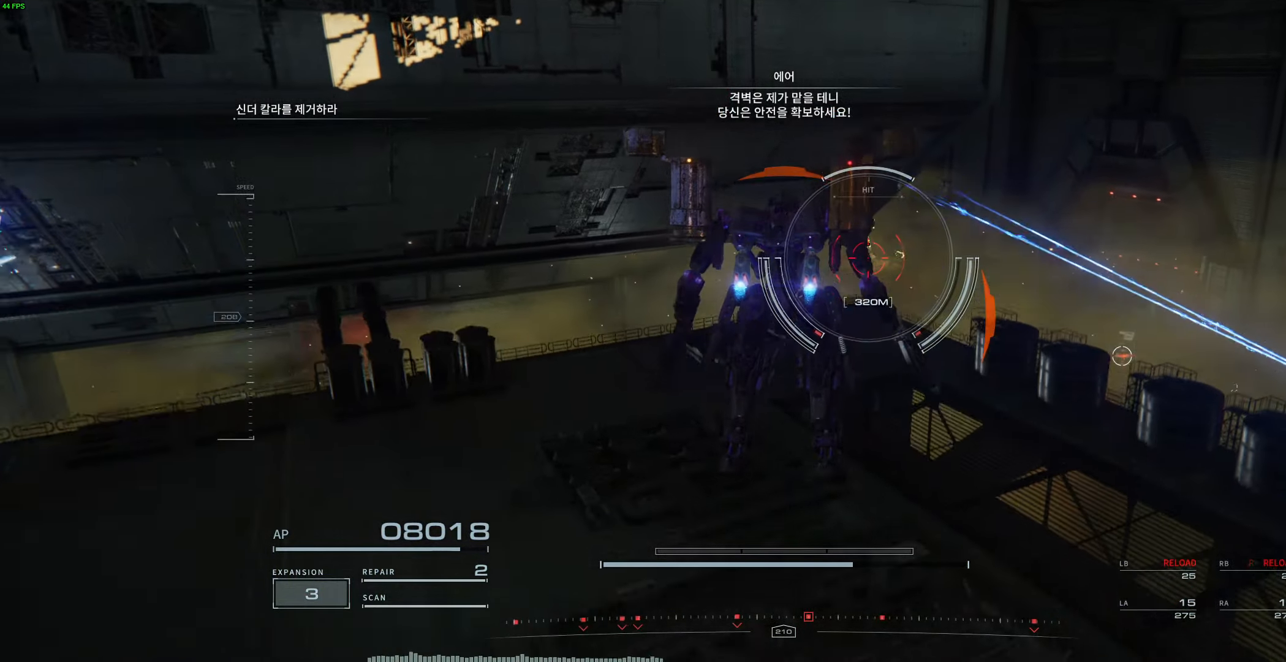
{"dt_ms": 500, "buttons": [], "left_stick": "left", "events": [[17, "left_stick", "left"], [84, "R2", "up"]]}
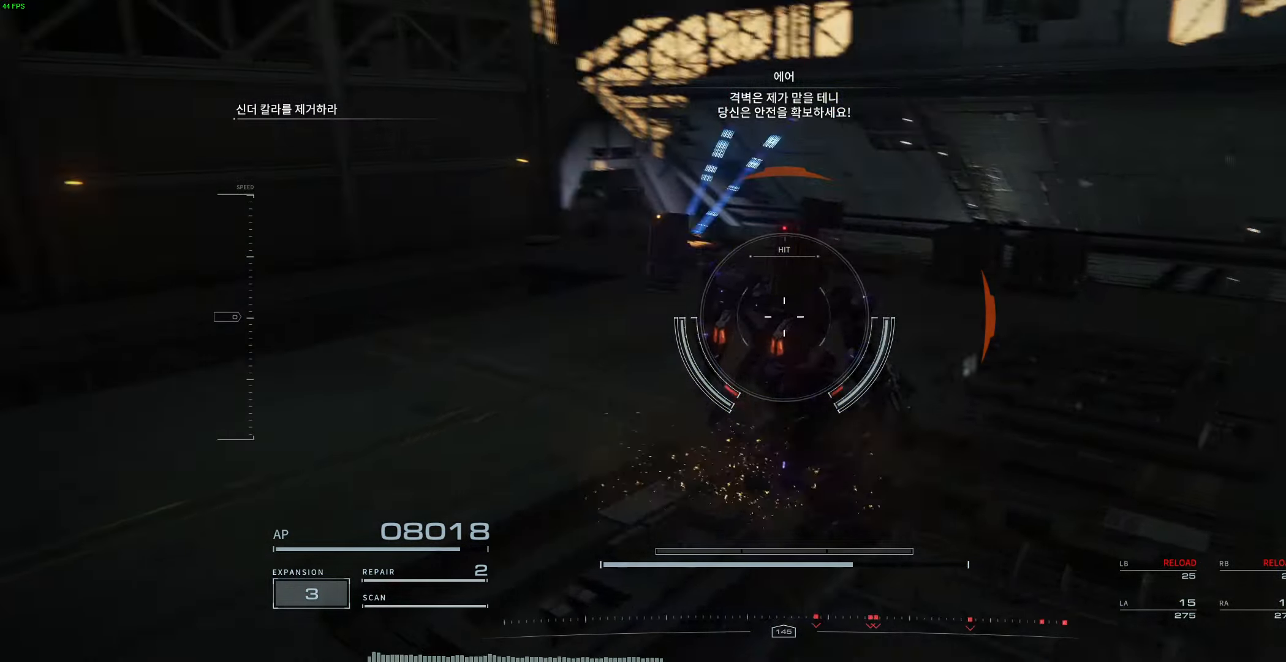
{"dt_ms": 500, "buttons": [], "left_stick": "left", "events": []}
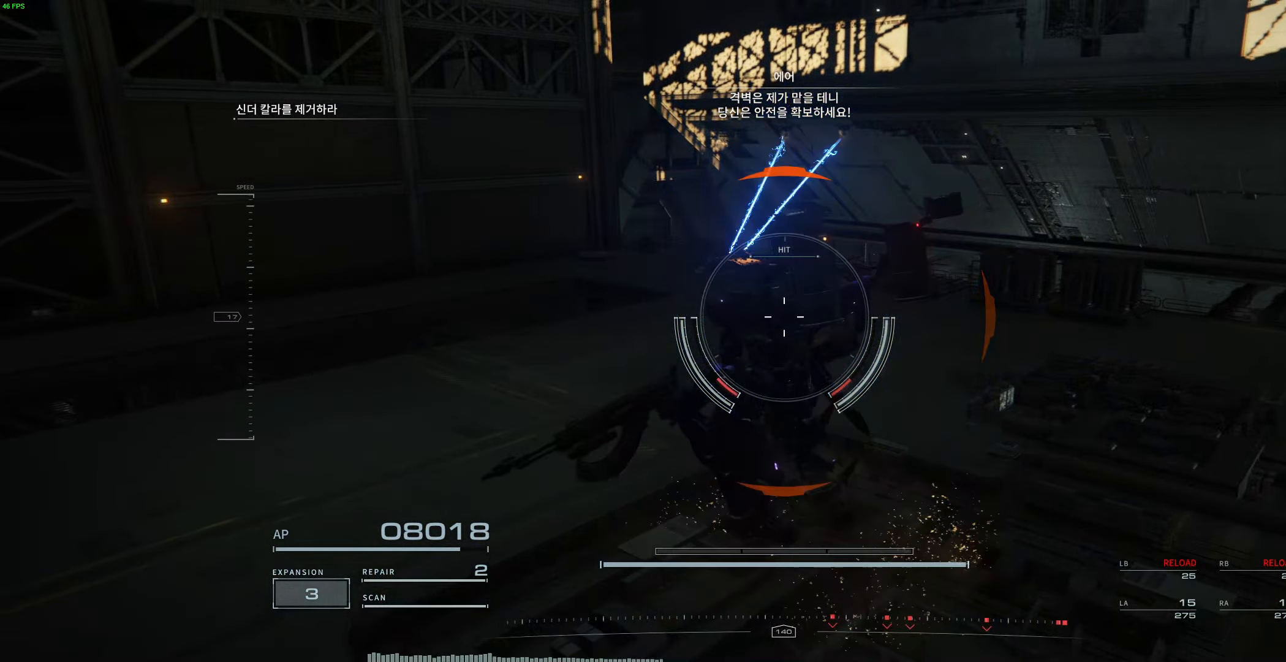
{"dt_ms": 500, "buttons": ["R2"], "left_stick": "up-left", "events": [[334, "left_stick", "up-left"], [500, "R2", "down"]]}
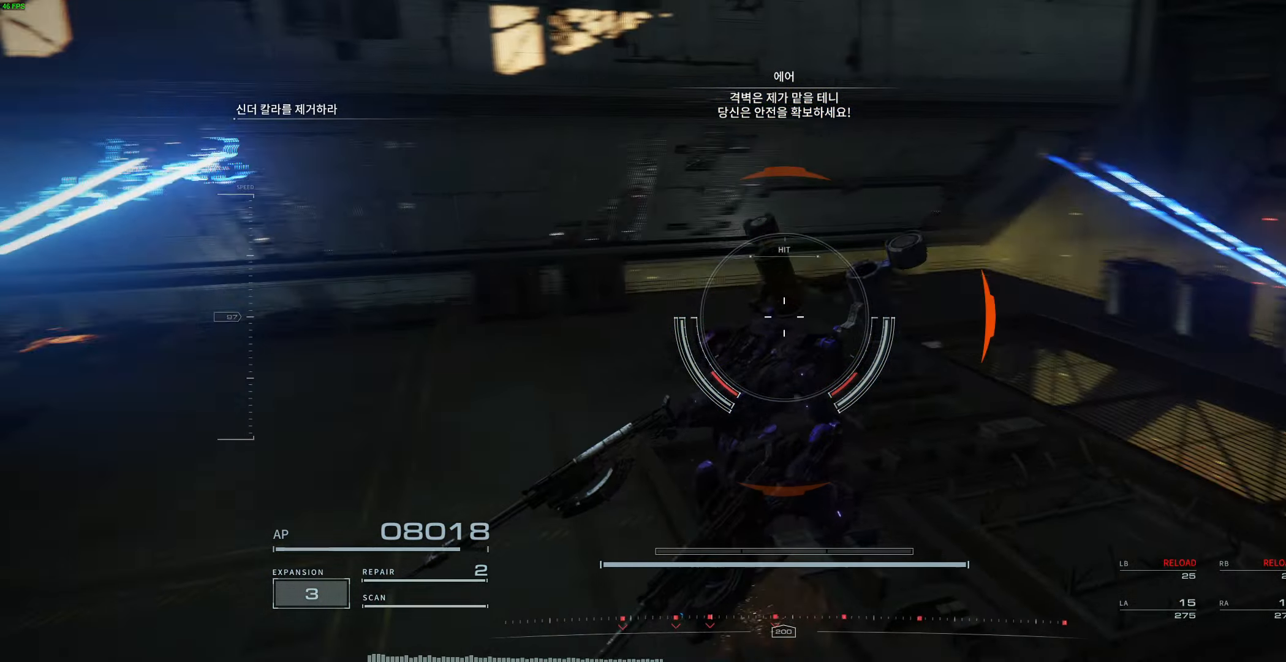
{"dt_ms": 500, "buttons": ["R1"], "left_stick": "center", "events": [[17, "L2", "down"], [17, "R2", "up"], [67, "L2", "up"], [267, "R1", "down"], [317, "R2", "down"], [350, "left_stick", "center"], [434, "R2", "up"]]}
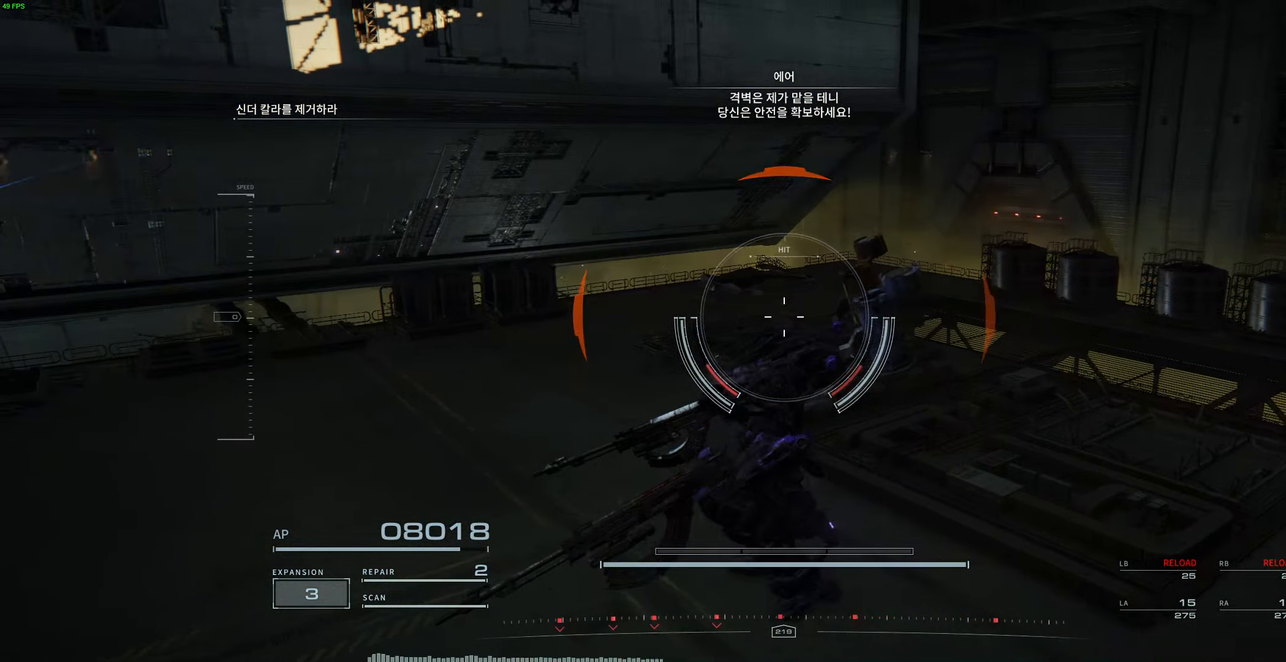
{"dt_ms": 500, "buttons": [], "left_stick": "up-left", "events": [[34, "L2", "down"], [100, "R1", "up"], [117, "L2", "up"], [267, "left_stick", "up"], [450, "left_stick", "up-left"]]}
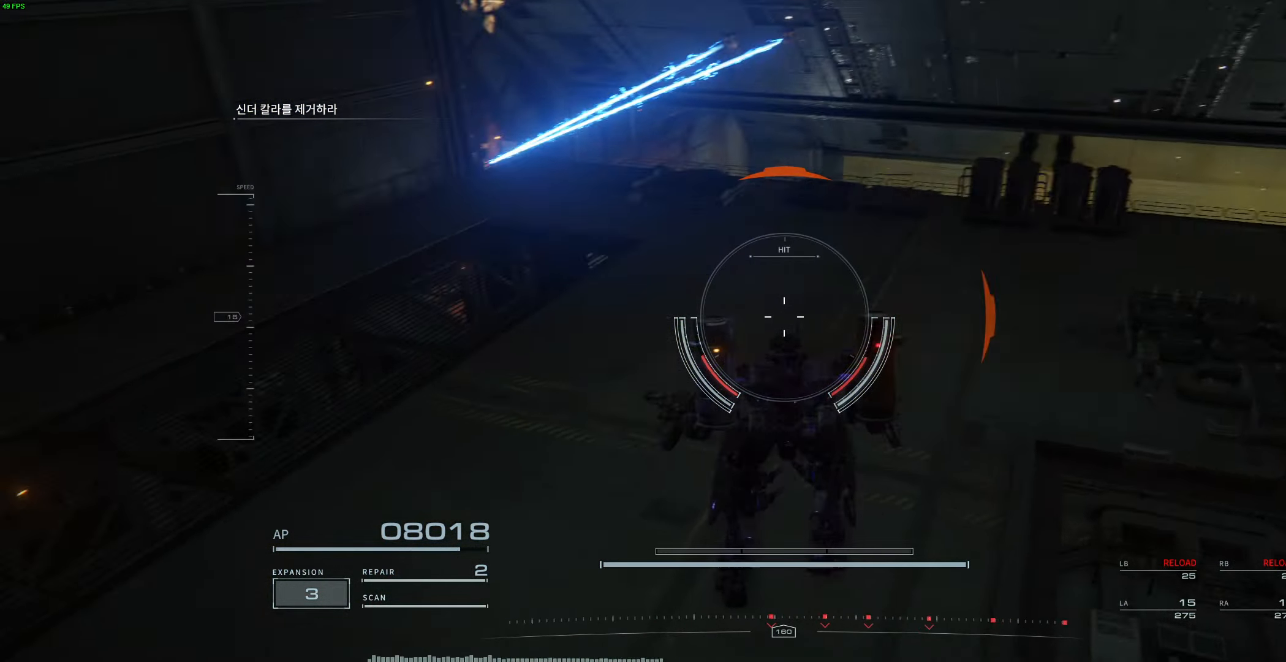
{"dt_ms": 500, "buttons": [], "left_stick": "up", "events": [[284, "left_stick", "up"]]}
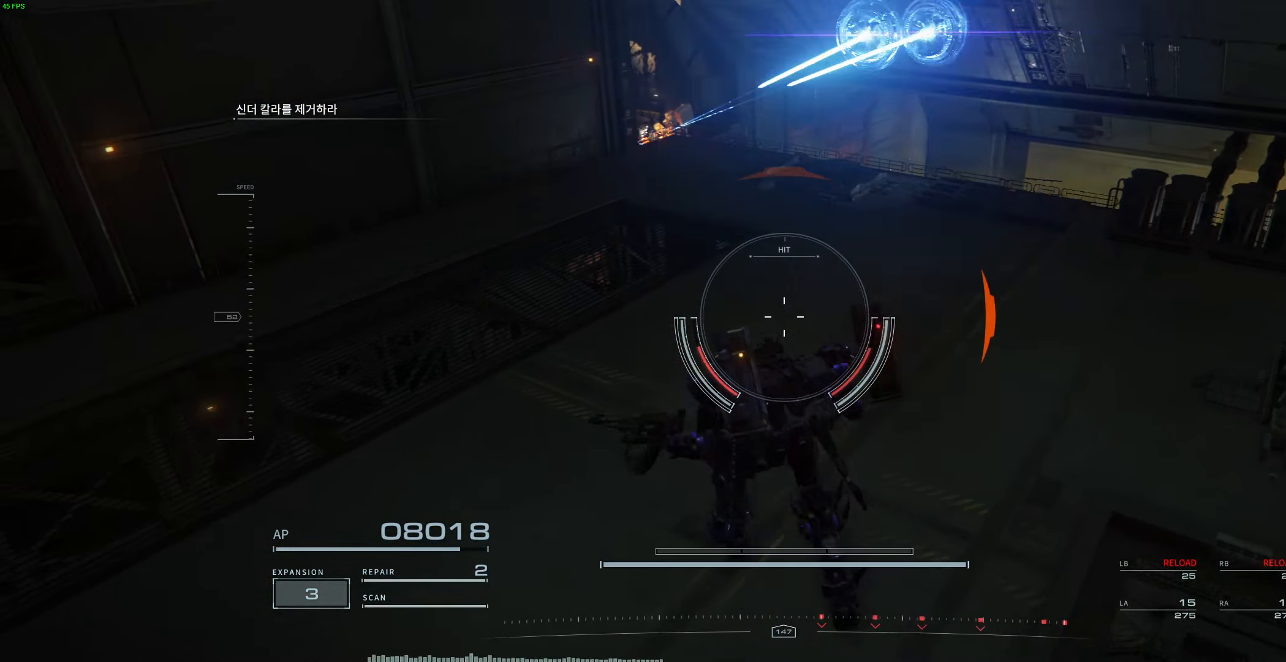
{"dt_ms": 500, "buttons": [], "left_stick": "up", "events": []}
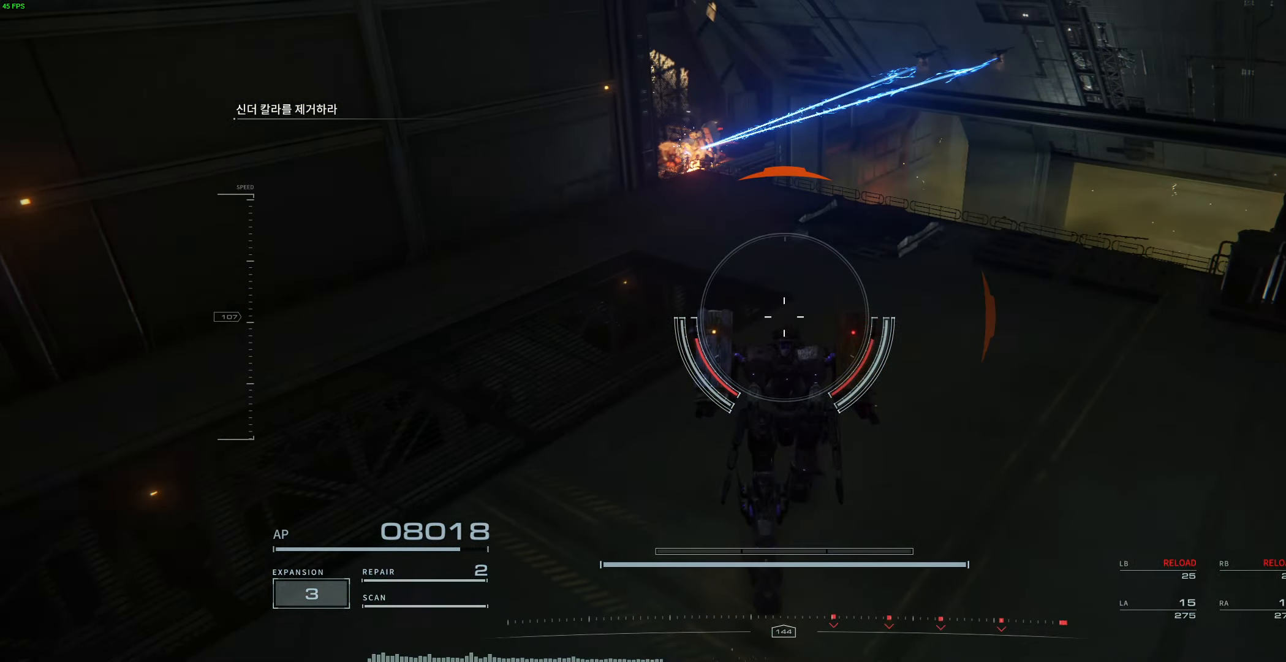
{"dt_ms": 500, "buttons": [], "left_stick": "up", "events": []}
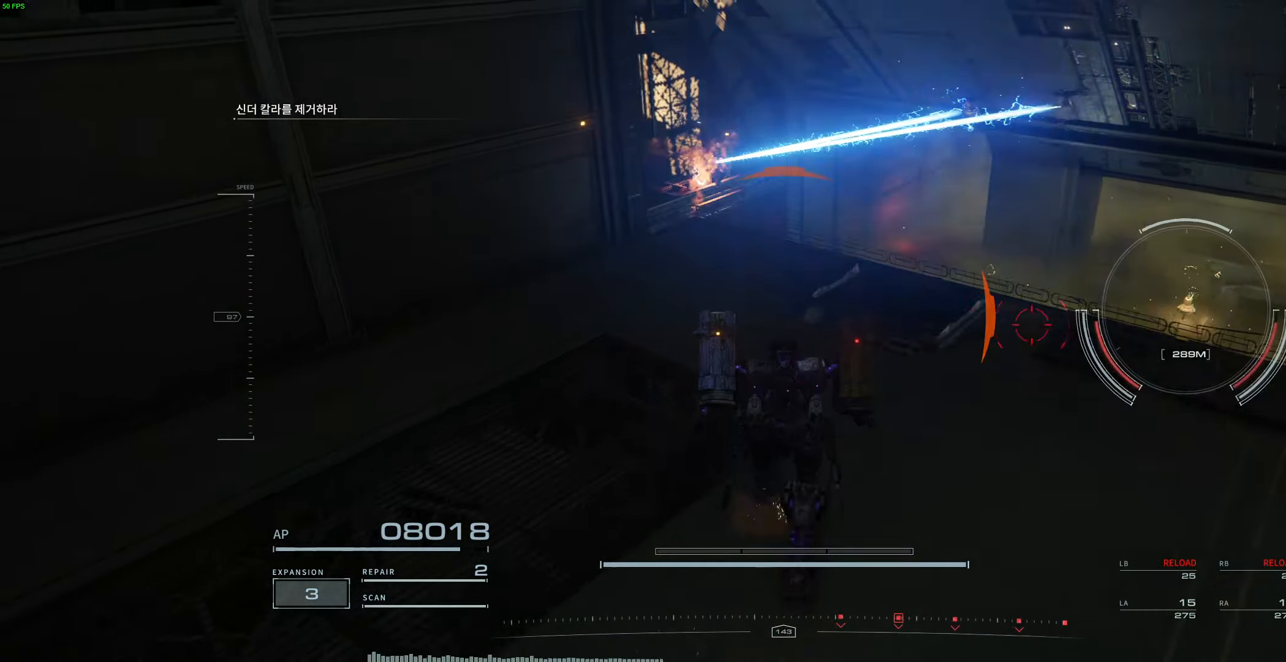
{"dt_ms": 500, "buttons": [], "left_stick": "up-left", "events": [[216, "R2", "down"], [233, "R2", "up"], [416, "left_stick", "up-left"], [466, "L2", "down"], [500, "L2", "up"]]}
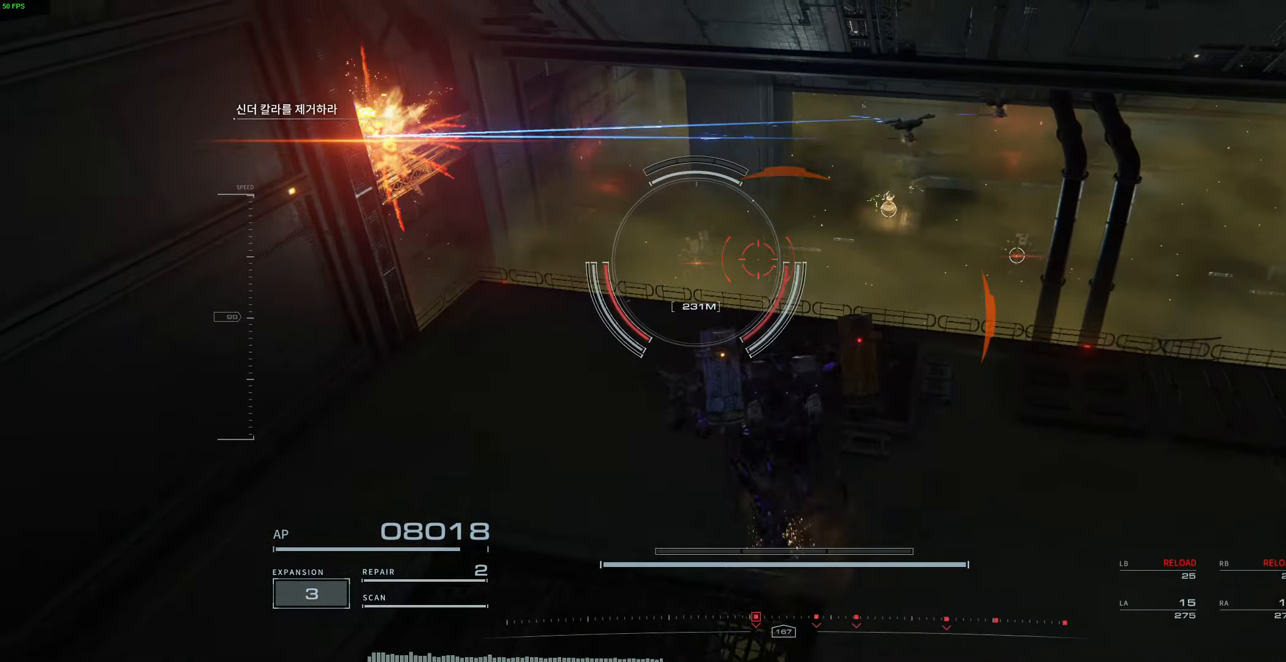
{"dt_ms": 500, "buttons": ["L2", "R2"], "left_stick": "center", "events": [[100, "left_stick", "center"], [116, "R2", "down"], [350, "L1", "down"], [350, "L2", "down"], [450, "L1", "up"]]}
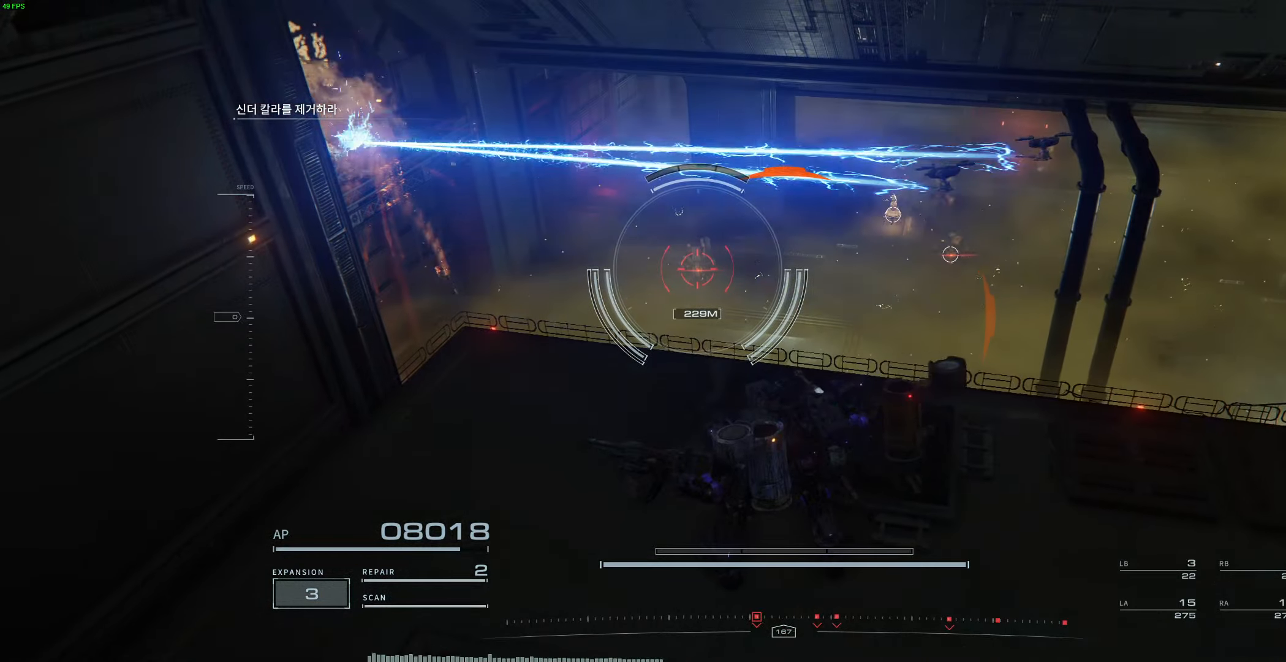
{"dt_ms": 500, "buttons": ["L1", "L2", "R1", "R2"], "left_stick": "up-left"}
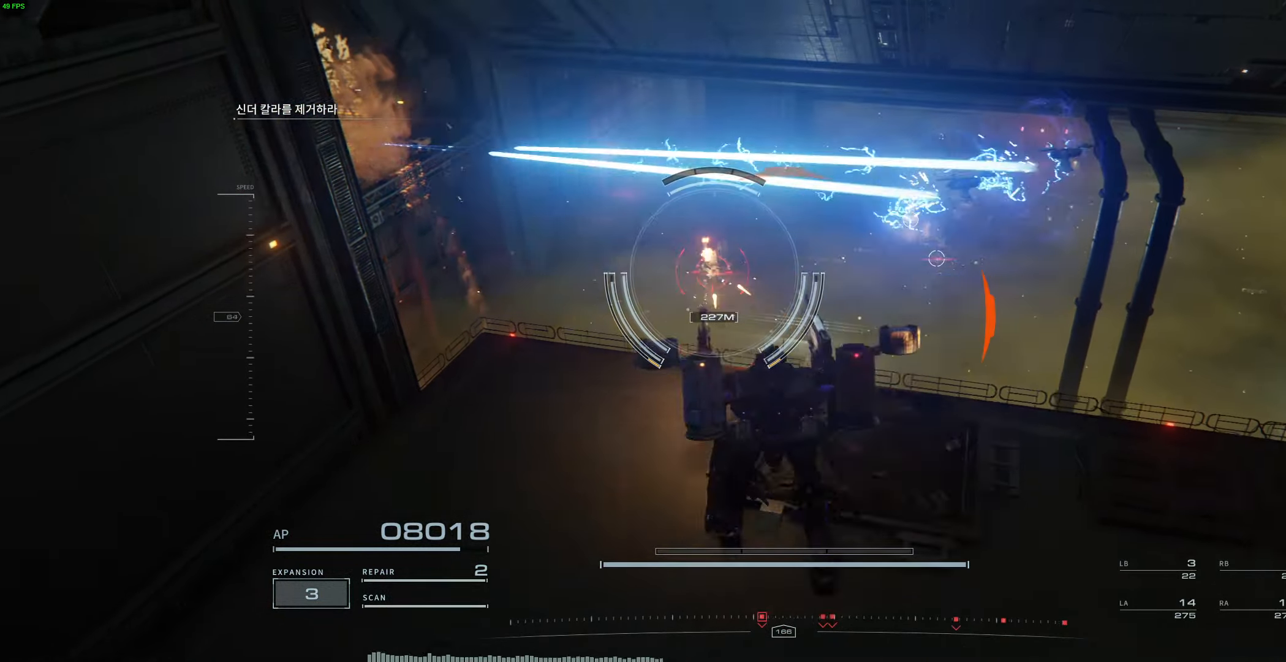
{"dt_ms": 500, "buttons": ["L1", "L2", "R1", "R2"], "left_stick": "left", "events": [[250, "left_stick", "left"]]}
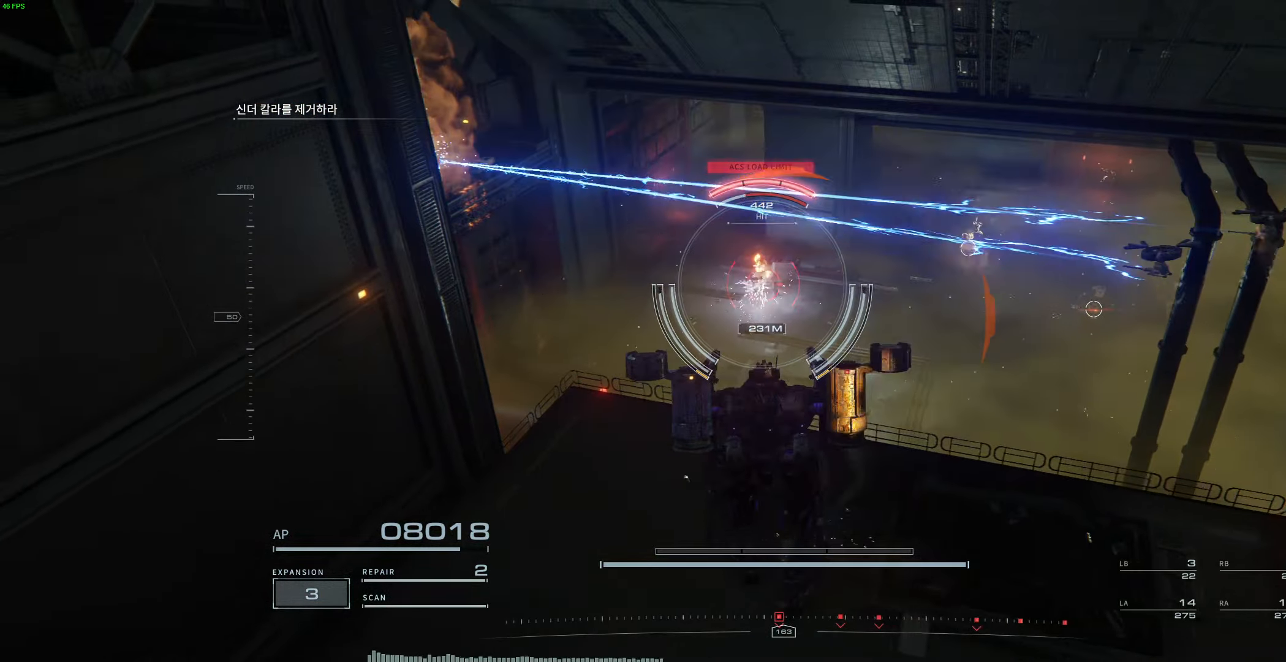
{"dt_ms": 500, "buttons": ["L1", "L2", "R1", "R2"], "left_stick": "down-right", "events": [[83, "left_stick", "right"], [433, "left_stick", "down-right"]]}
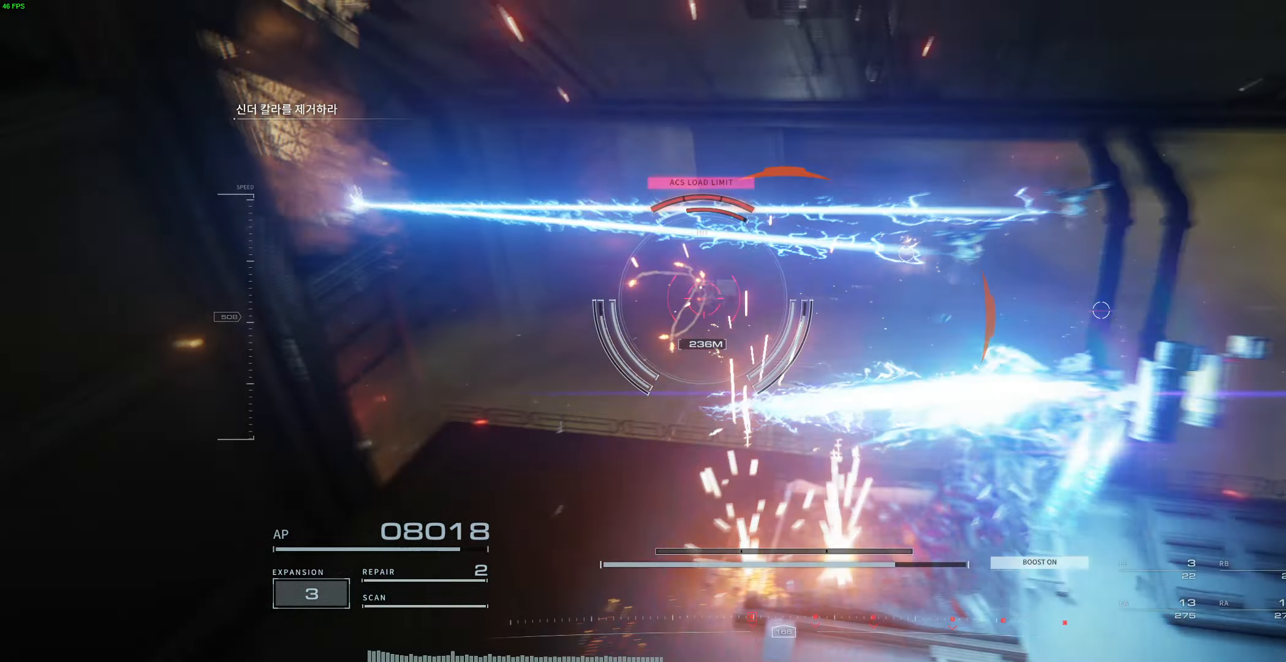
{"dt_ms": 500, "buttons": ["L1", "L2", "R1", "R2"], "left_stick": "down-left", "events": [[150, "left_stick", "down"], [283, "L1", "up"], [366, "L1", "down"], [366, "left_stick", "down-left"]]}
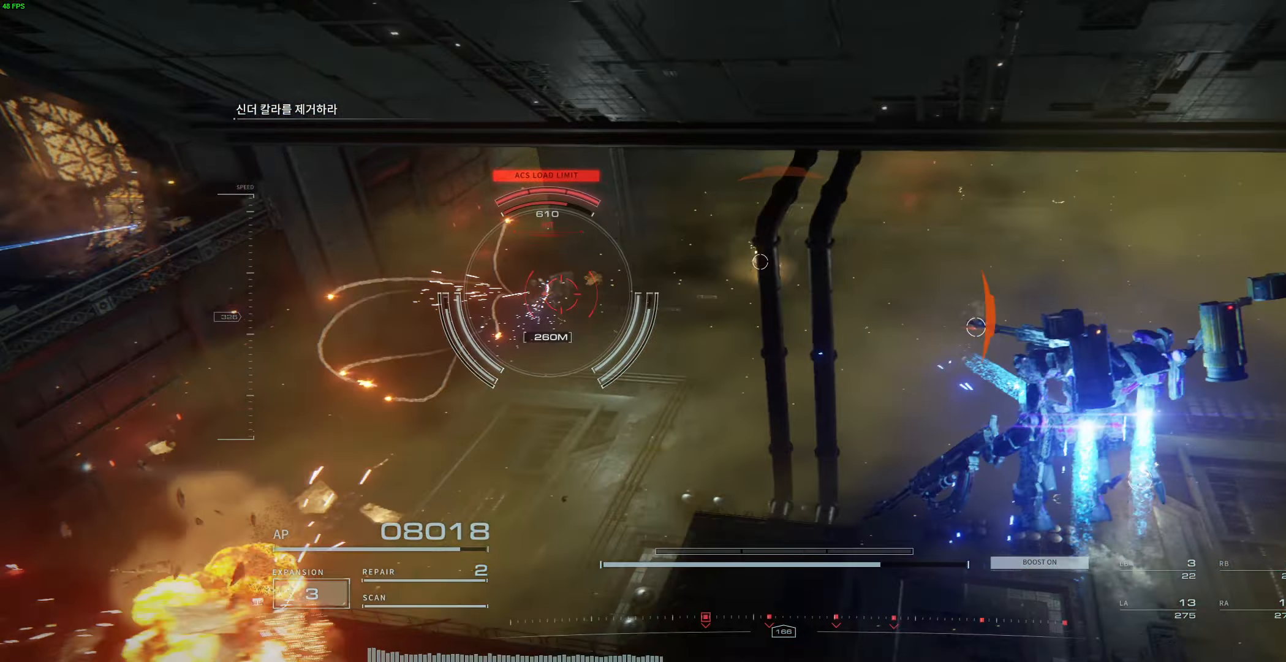
{"dt_ms": 1000, "buttons": ["L1", "L2", "R1", "R2"], "left_stick": "left"}
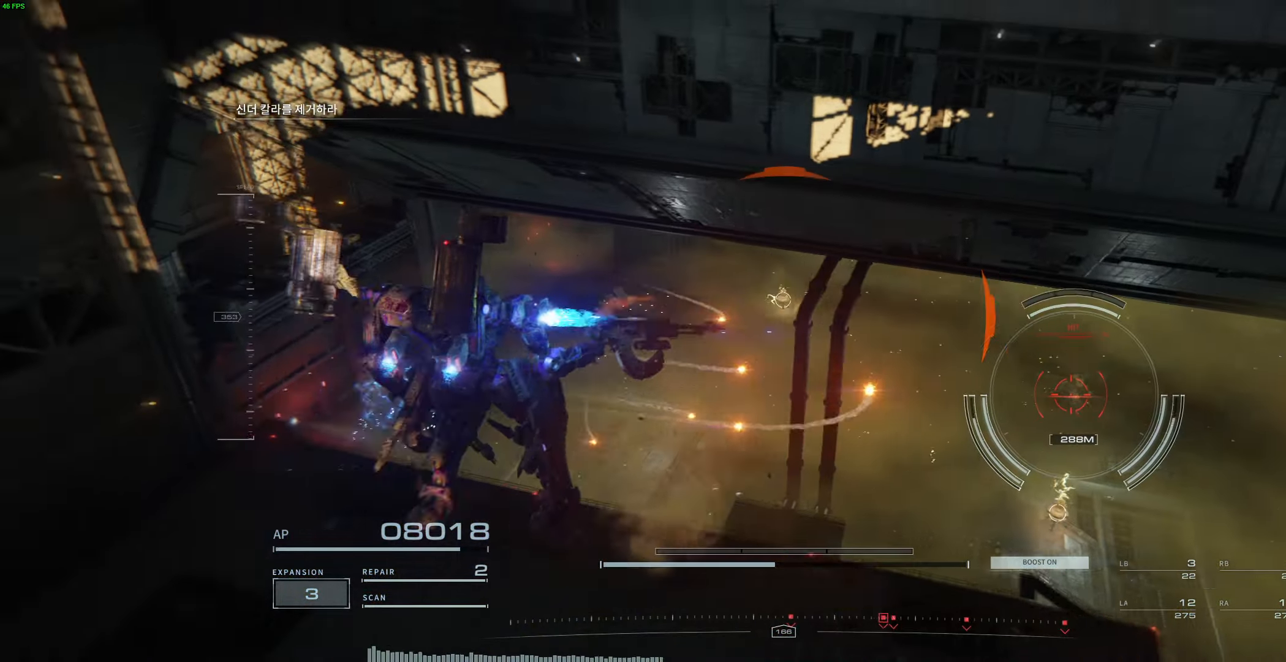
{"dt_ms": 500, "buttons": ["L1", "L2", "R1", "R2"], "left_stick": "right", "events": [[250, "left_stick", "center"], [383, "left_stick", "right"]]}
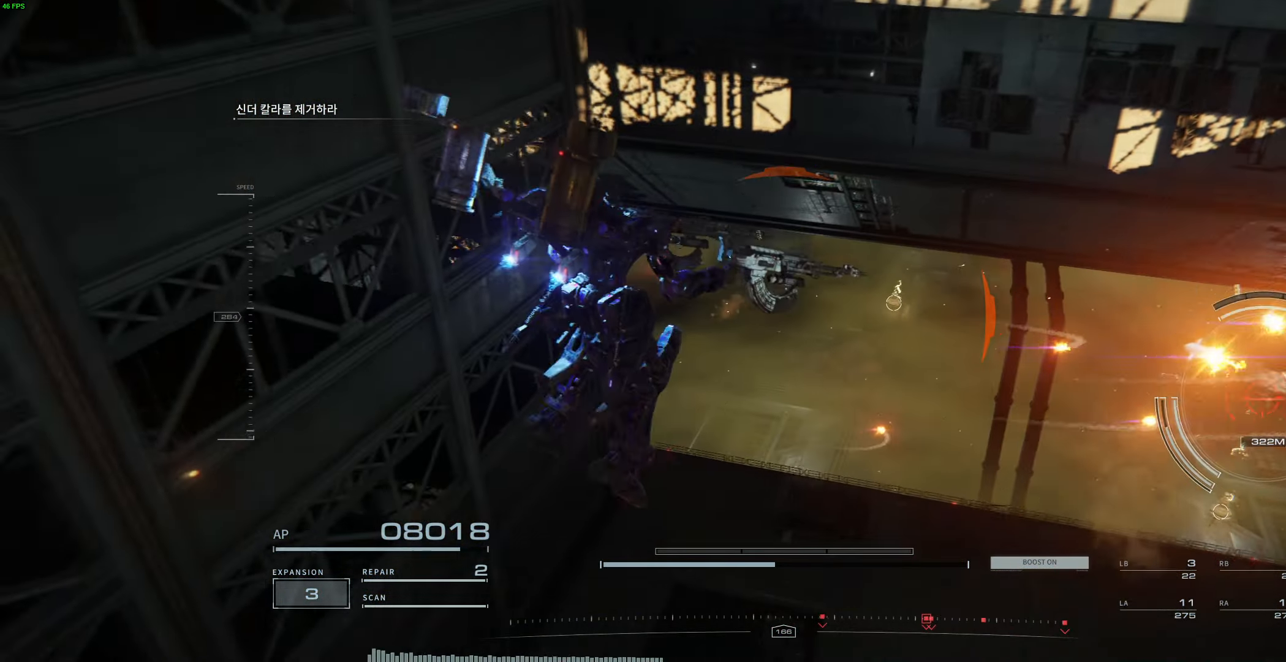
{"dt_ms": 1000, "buttons": ["L2", "R1", "R2"], "left_stick": "up-left"}
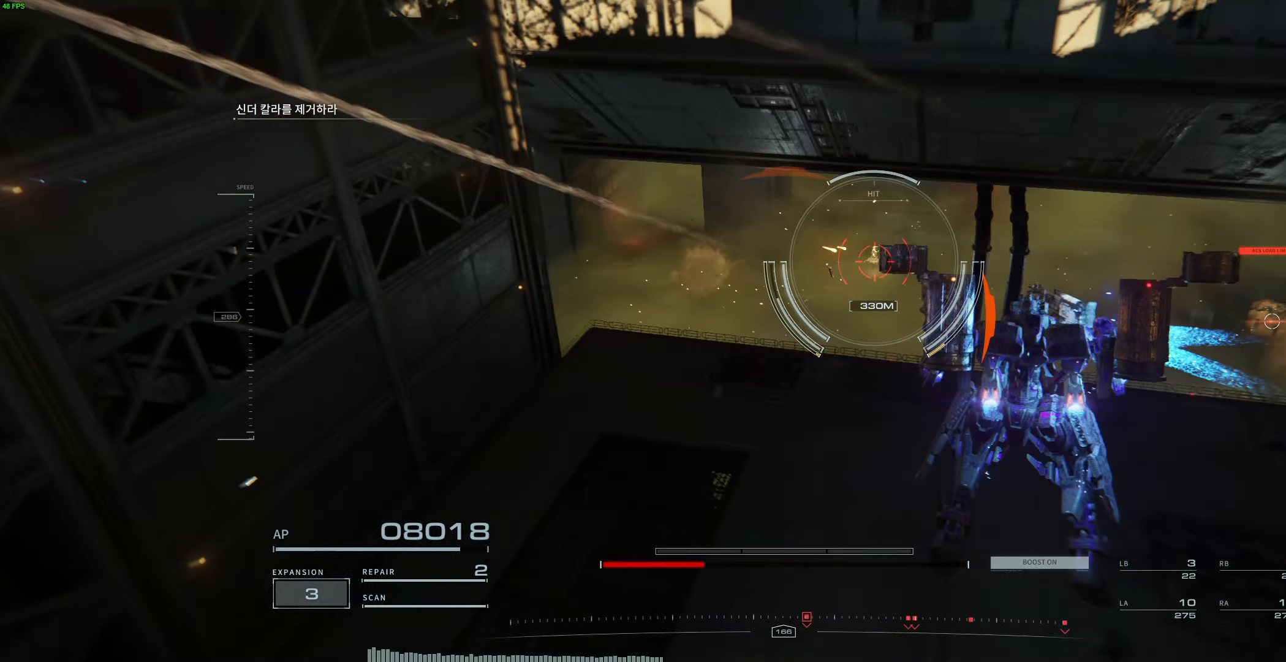
{"dt_ms": 500, "buttons": ["L1", "L2", "R1", "R2"], "left_stick": "up", "events": [[150, "L1", "down"], [500, "left_stick", "up"]]}
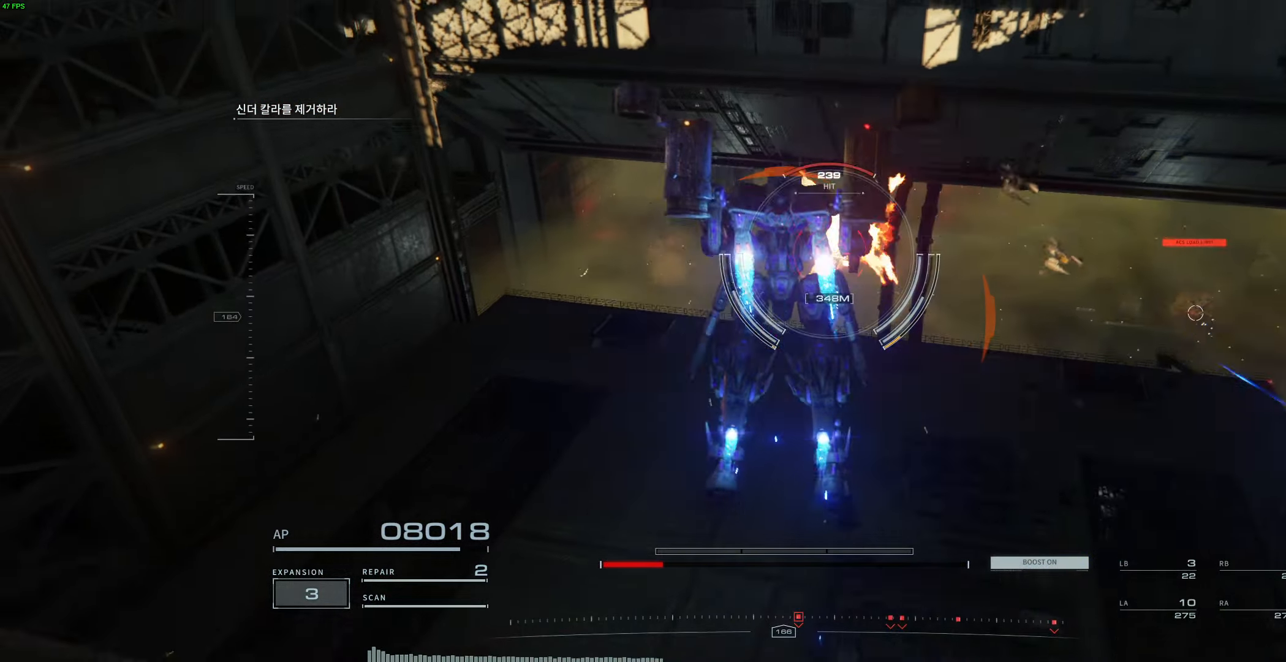
{"dt_ms": 500, "buttons": ["L1", "L2", "R1", "R2"], "left_stick": "center", "events": [[433, "left_stick", "center"]]}
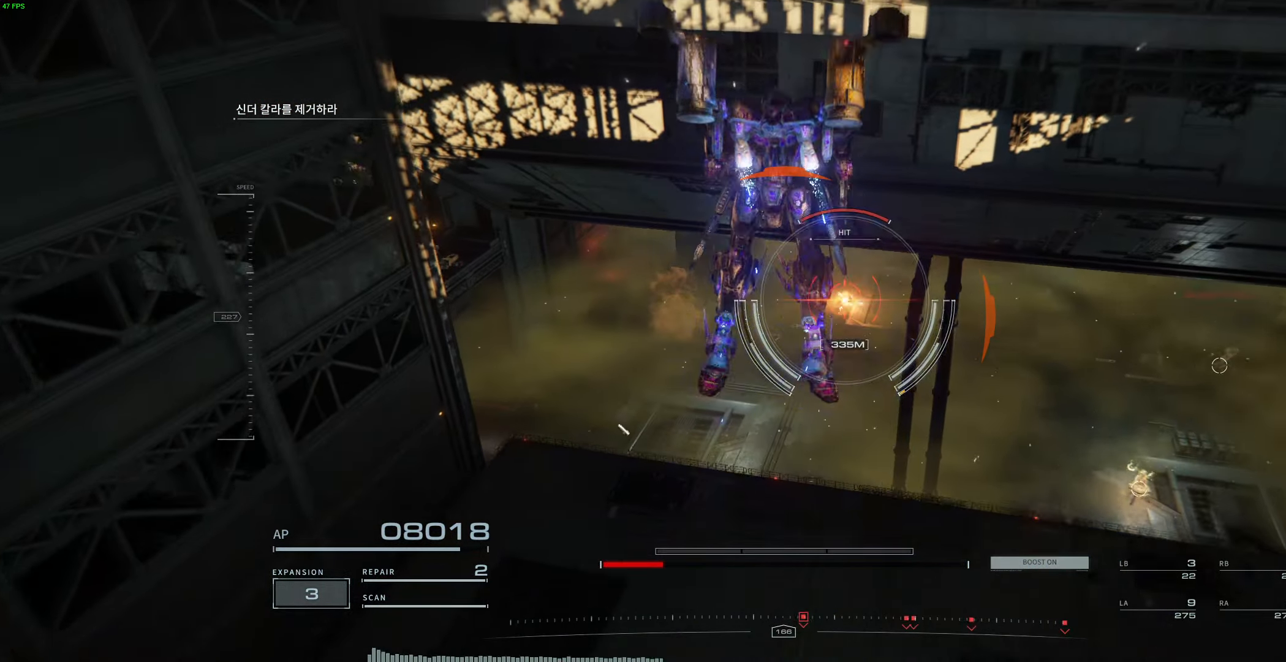
{"dt_ms": 500, "buttons": ["L1", "L2", "R1", "R2"], "left_stick": "center", "events": []}
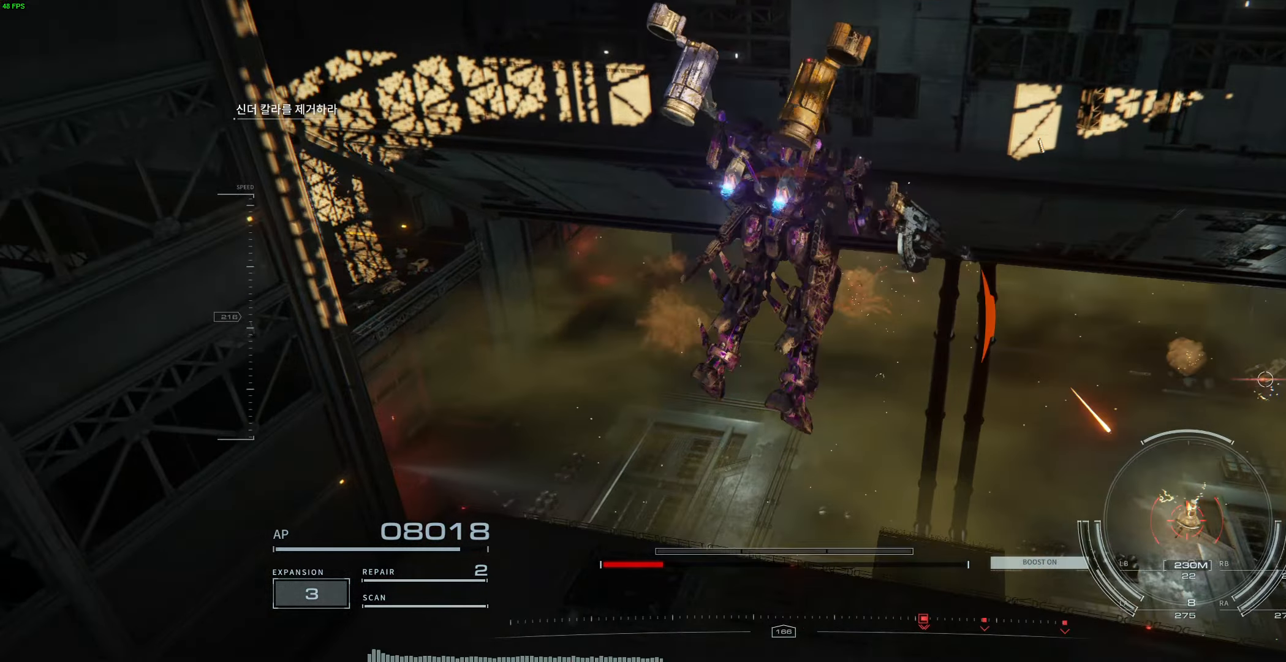
{"dt_ms": 500, "buttons": ["L1", "L2", "R1", "R2"], "left_stick": "right", "events": [[233, "left_stick", "up"], [433, "left_stick", "right"]]}
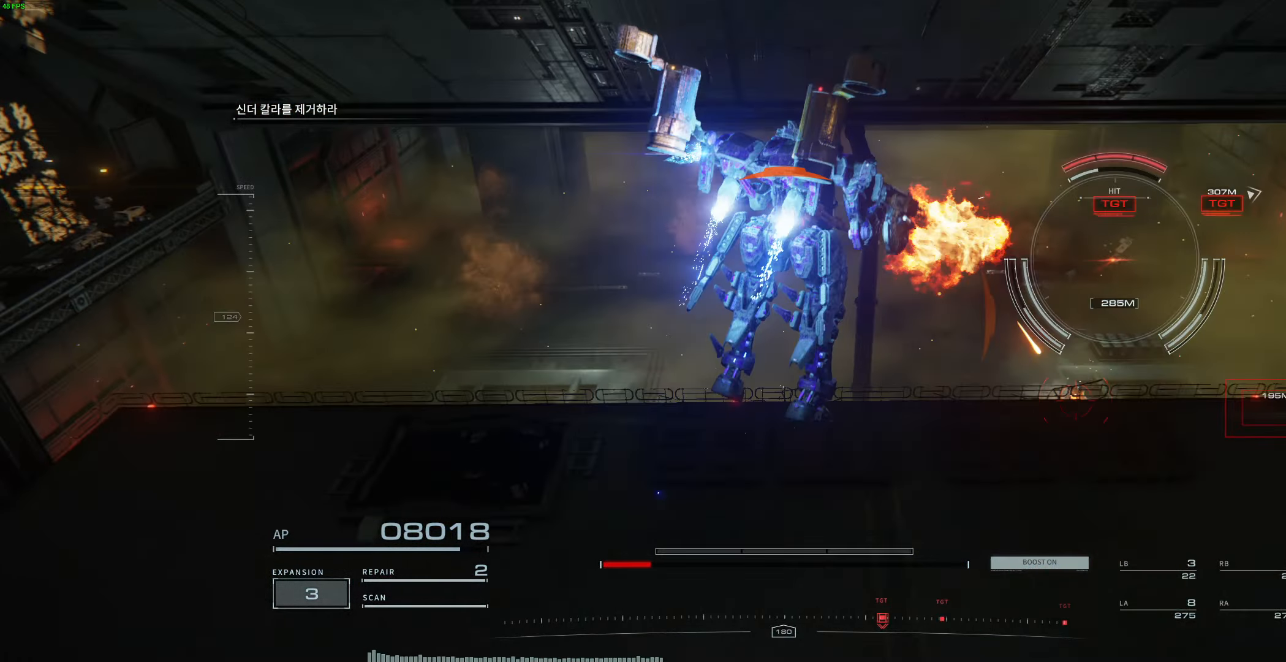
{"dt_ms": 500, "buttons": ["L1", "L2", "R1", "R2"], "left_stick": "down", "events": [[233, "left_stick", "center"], [450, "left_stick", "down"]]}
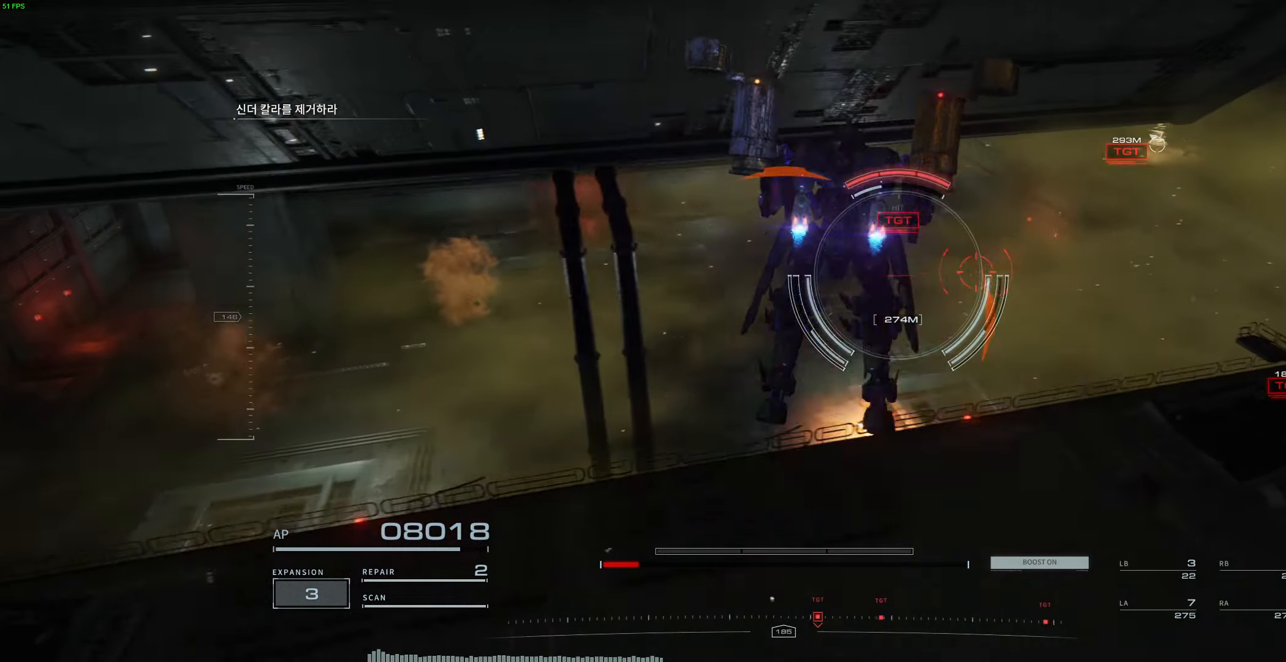
{"dt_ms": 500, "buttons": ["L1", "L2", "R1", "R2"], "left_stick": "right", "events": [[100, "L1", "up"], [133, "left_stick", "center"], [267, "L1", "down"], [417, "left_stick", "right"]]}
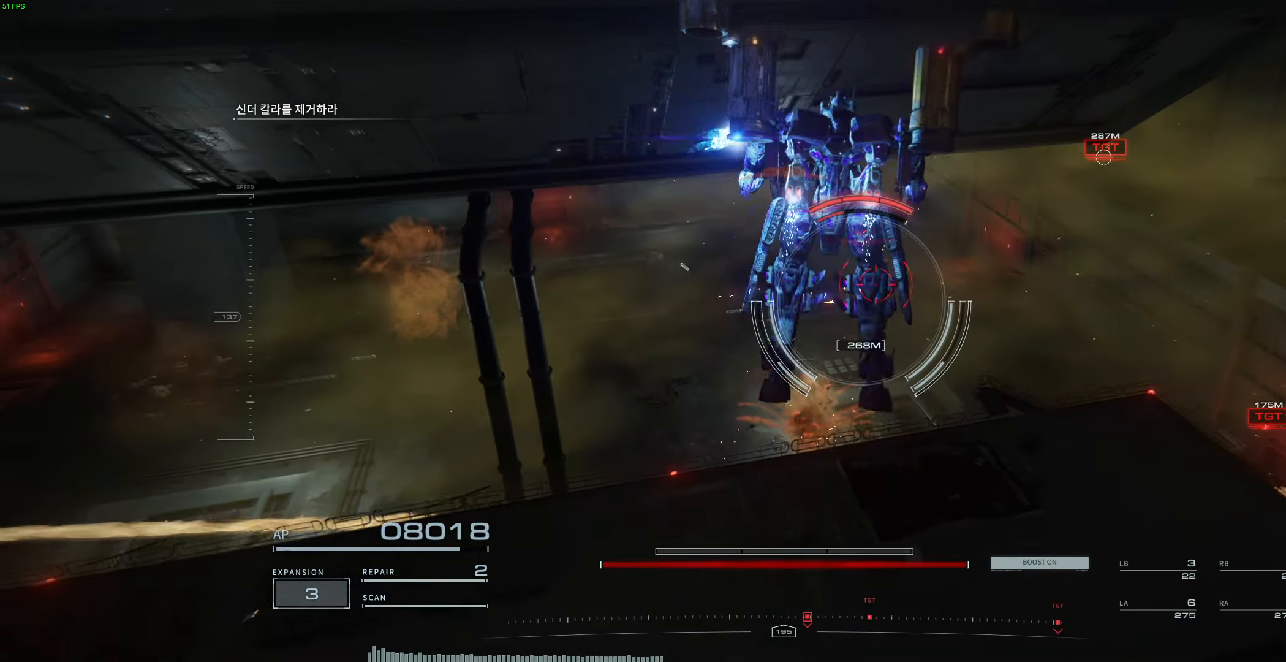
{"dt_ms": 500, "buttons": ["L2", "R1", "R2"], "left_stick": "left", "events": [[133, "L1", "up"], [133, "left_stick", "center"], [350, "left_stick", "left"]]}
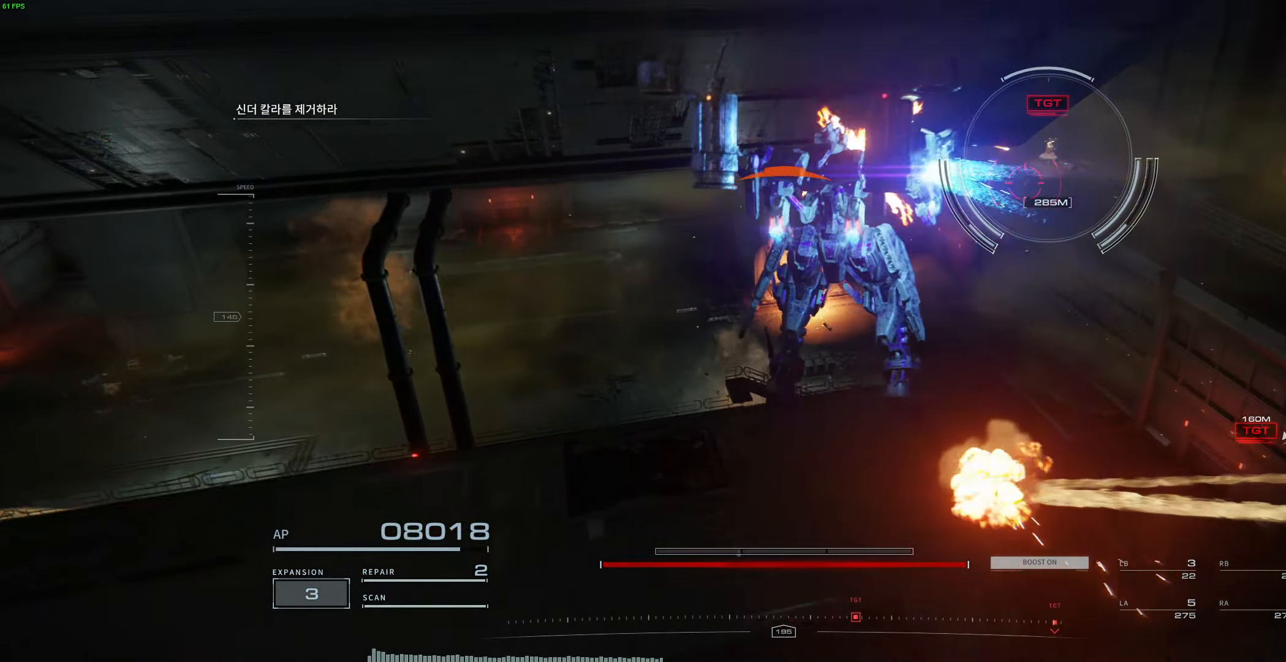
{"dt_ms": 500, "buttons": ["L1", "L2", "R1", "R2"], "left_stick": "down-left", "events": [[400, "left_stick", "down-left"], [417, "L1", "down"]]}
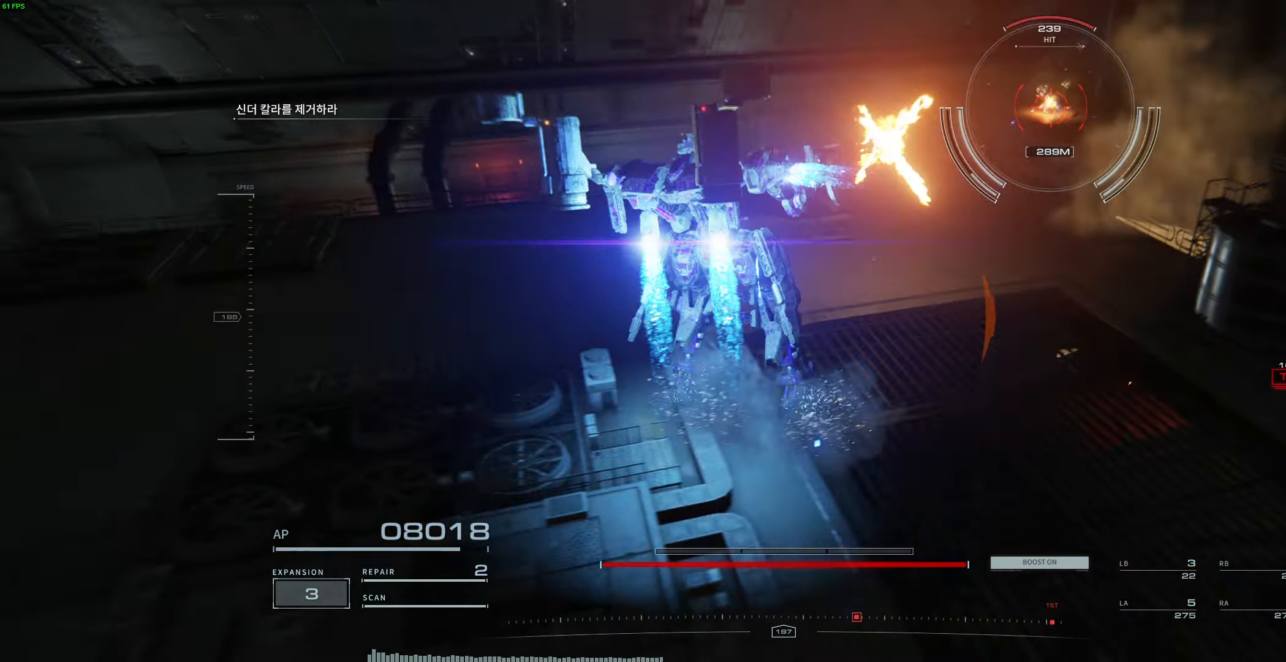
{"dt_ms": 500, "buttons": ["L2", "R1", "R2"], "left_stick": "right", "events": [[233, "left_stick", "center"], [317, "L1", "up"], [500, "left_stick", "right"]]}